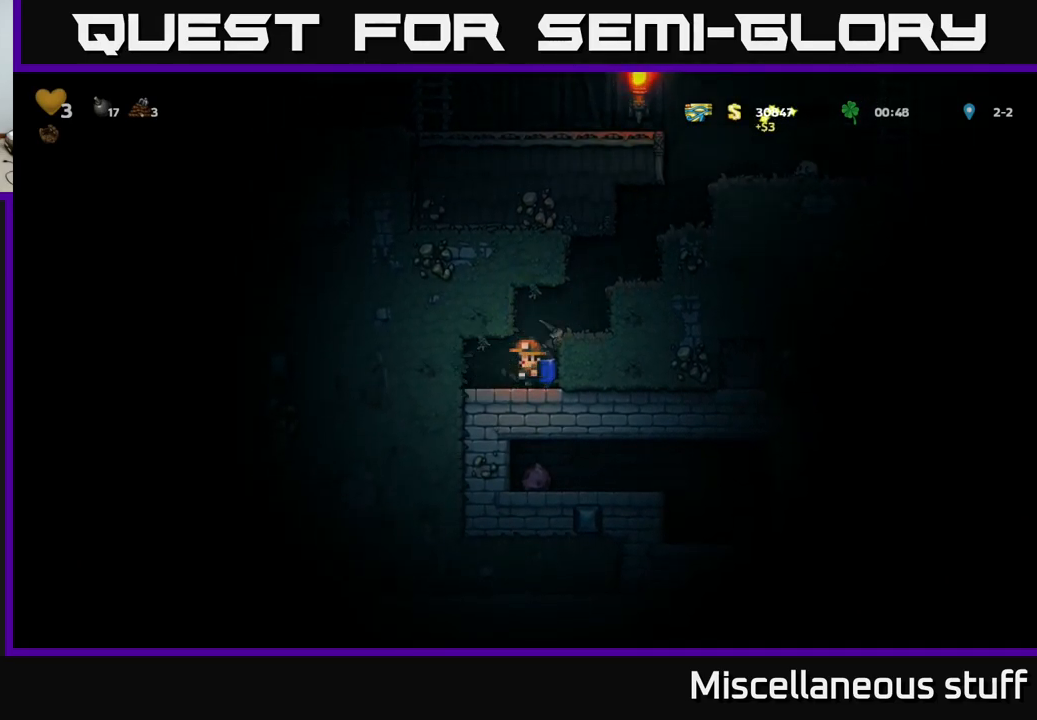
Gameplay with a controller (Xbox layout); each line is a JSON object with the inputs held at the frame after it. "events" lists button and stick changes between this image and that frame as [ms after this image, input, new state], when the widget could be followed in between. Not read: right_stick.
{"buttons": [], "left_stick": "center", "events": [[117, "DPAD_LEFT", "down"], [350, "DPAD_LEFT", "up"]]}
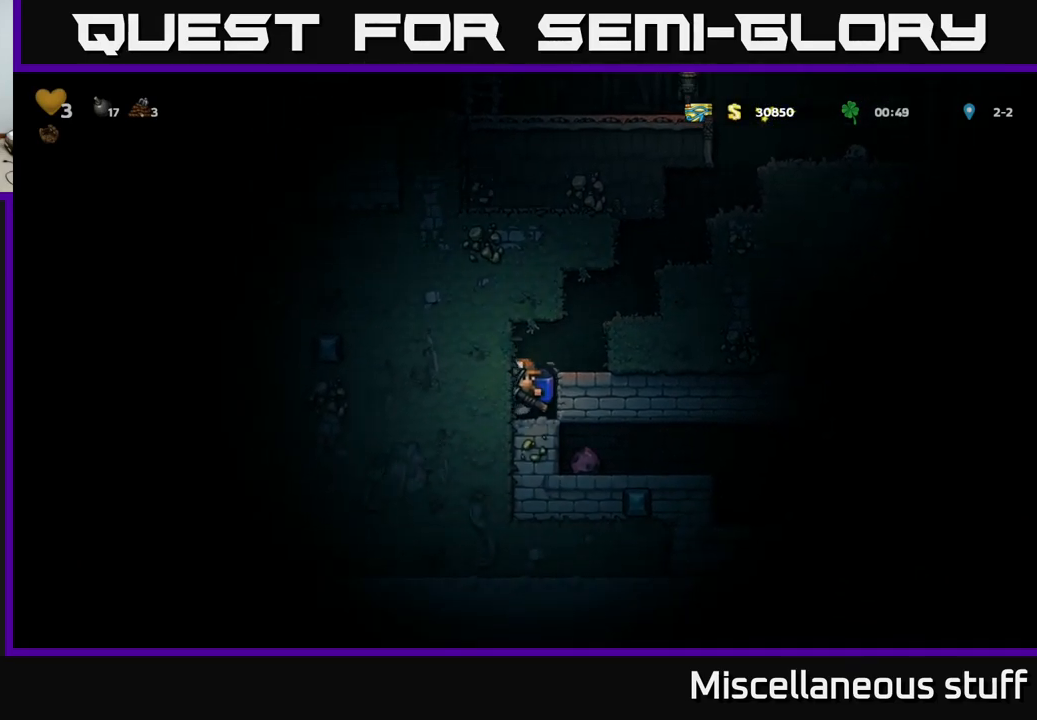
{"buttons": ["X"], "left_stick": "center", "events": [[100, "DPAD_RIGHT", "down"], [183, "DPAD_RIGHT", "up"], [483, "X", "down"]]}
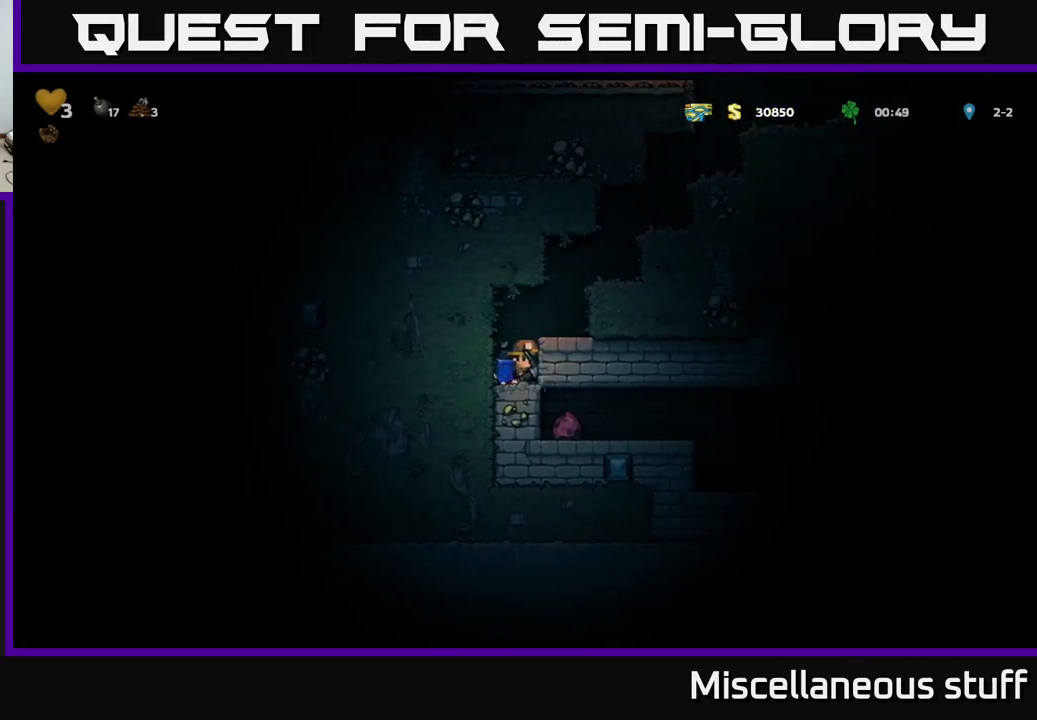
{"buttons": ["DPAD_RIGHT"], "left_stick": "center", "events": [[200, "X", "up"], [383, "DPAD_RIGHT", "down"]]}
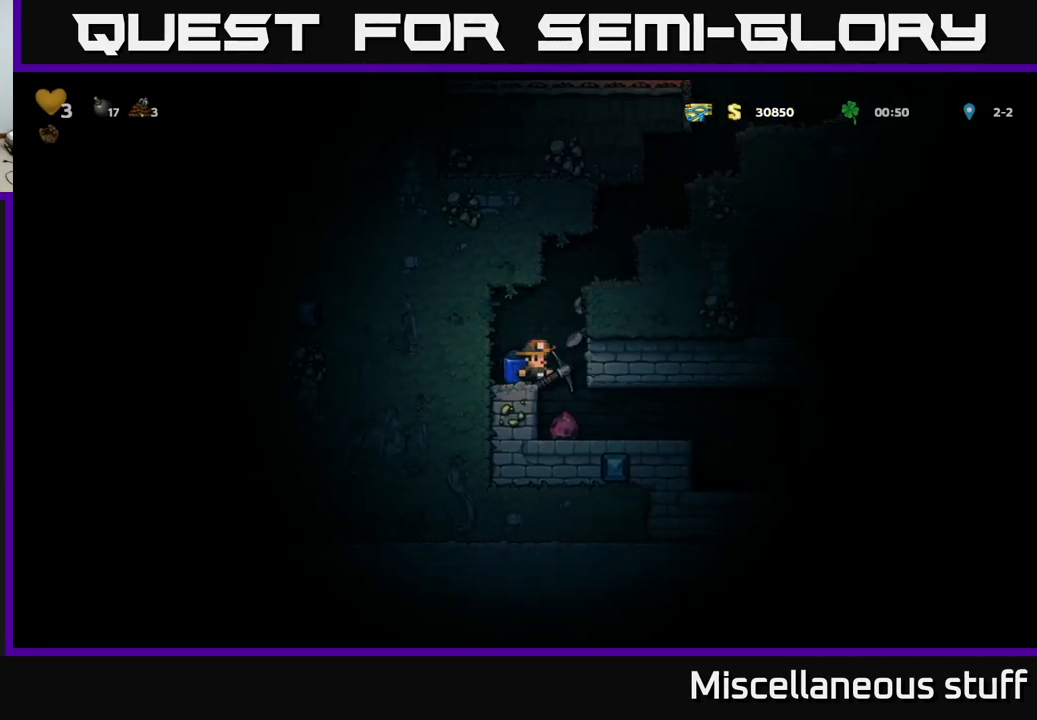
{"buttons": ["DPAD_RIGHT"], "left_stick": "center", "events": [[100, "DPAD_RIGHT", "up"], [417, "DPAD_RIGHT", "down"]]}
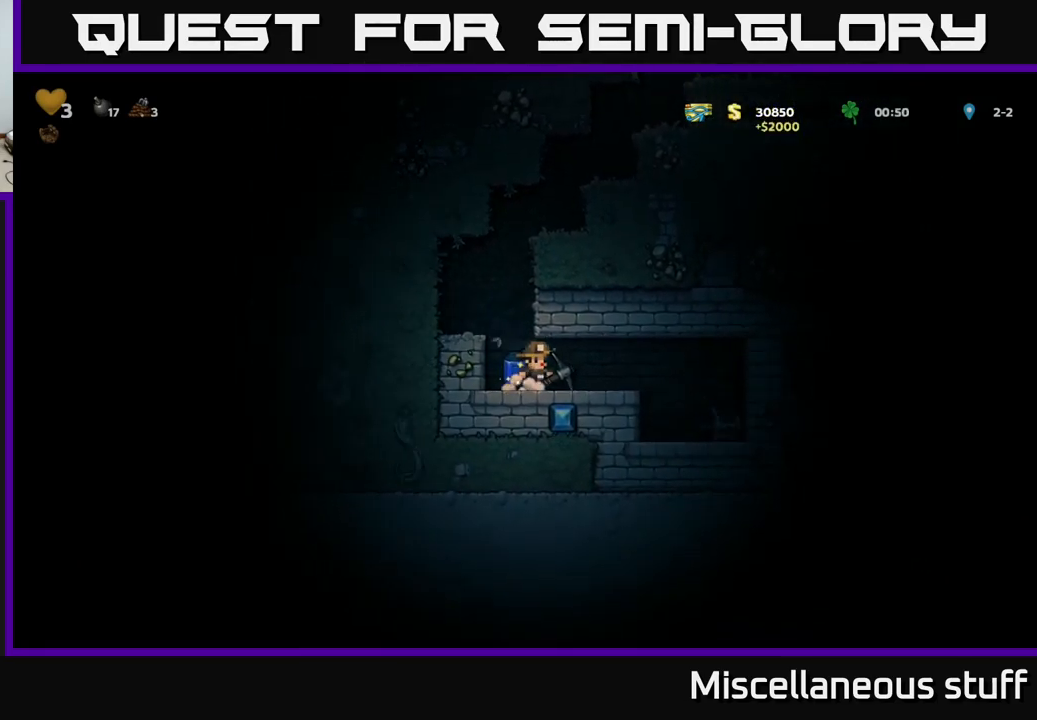
{"buttons": [], "left_stick": "center", "events": [[167, "DPAD_RIGHT", "up"], [233, "DPAD_LEFT", "down"], [333, "DPAD_LEFT", "up"]]}
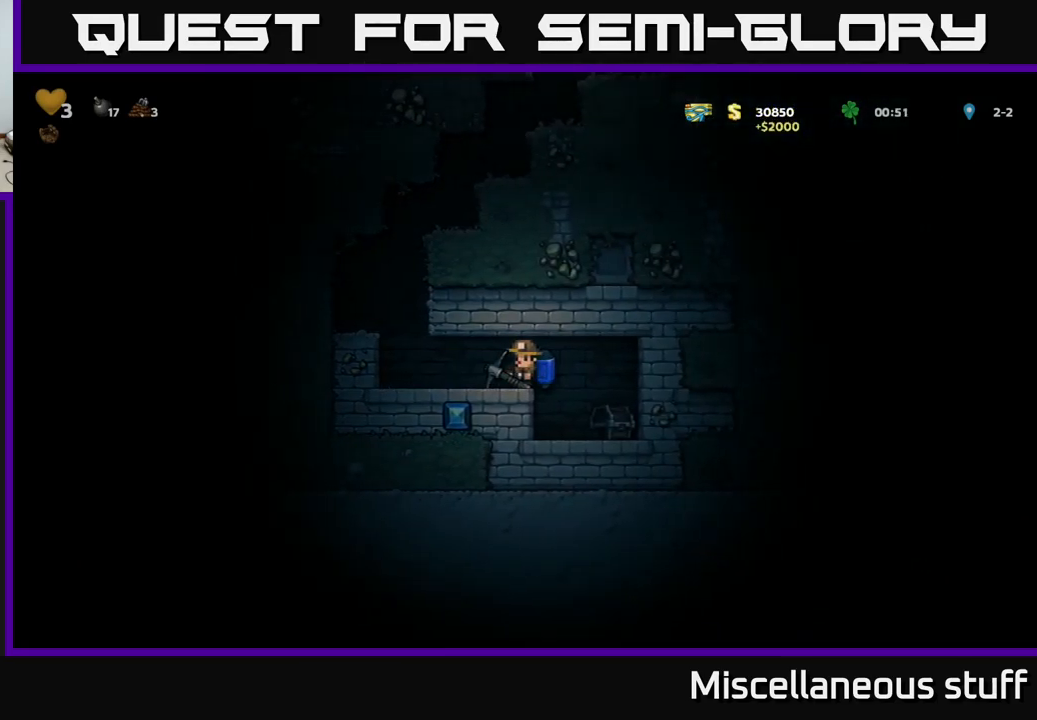
{"buttons": [], "left_stick": "center", "events": [[183, "DPAD_LEFT", "down"], [183, "X", "down"], [217, "DPAD_LEFT", "up"], [267, "X", "up"]]}
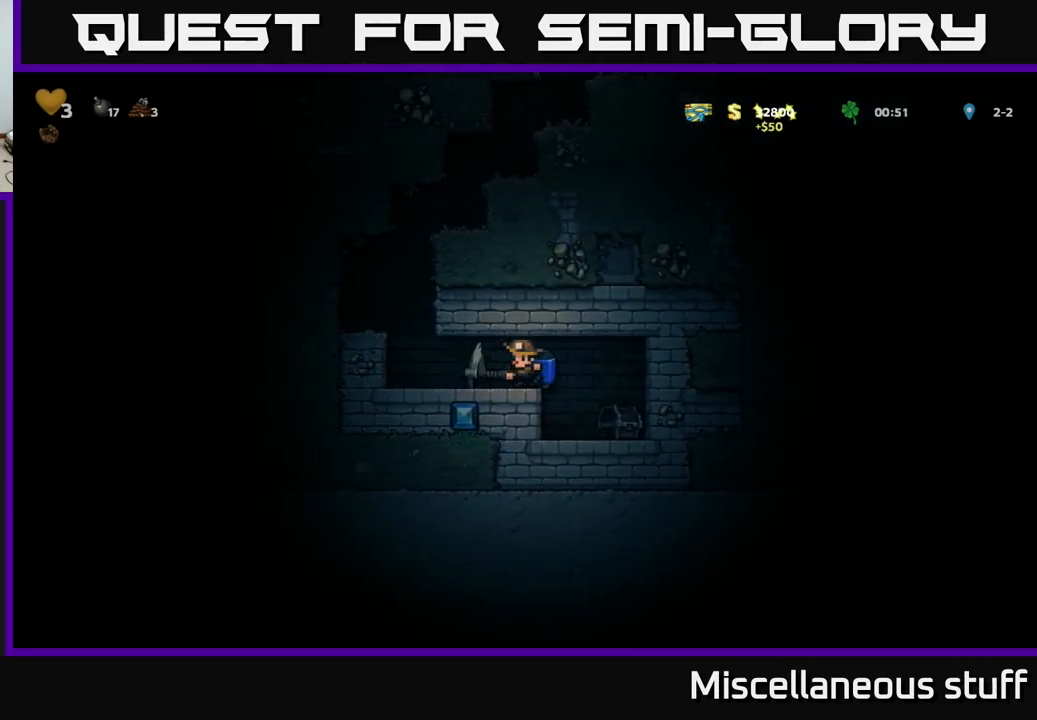
{"buttons": [], "left_stick": "center", "events": [[167, "DPAD_RIGHT", "down"], [283, "DPAD_RIGHT", "up"]]}
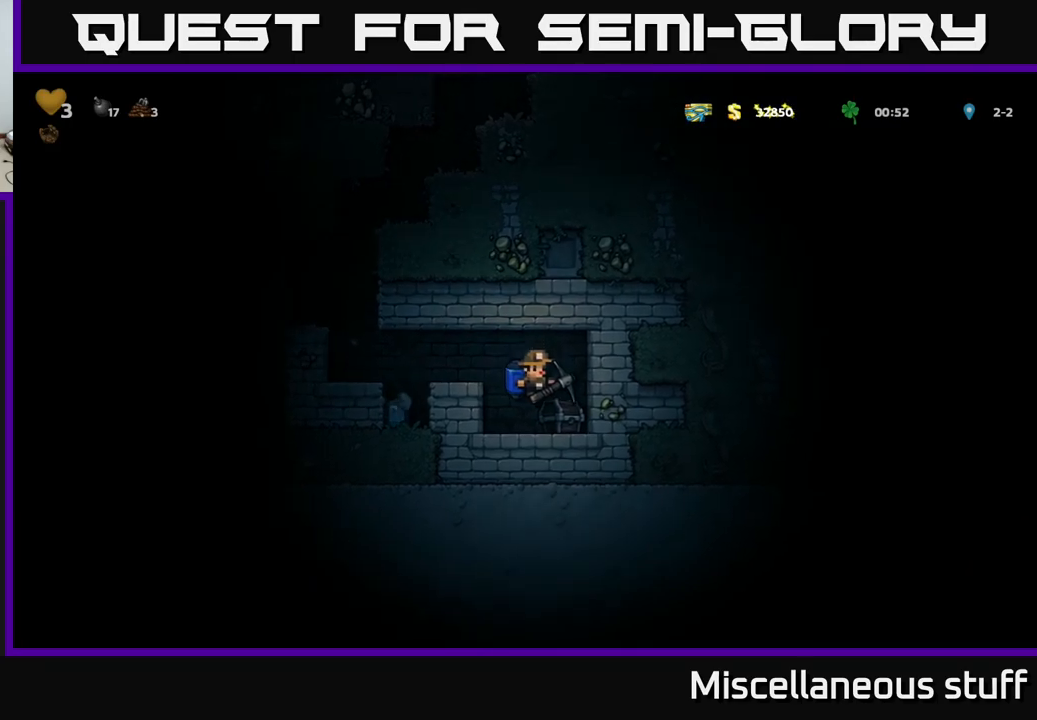
{"buttons": [], "left_stick": "center", "events": [[134, "DPAD_DOWN", "down"], [234, "X", "down"], [317, "DPAD_DOWN", "up"], [334, "X", "up"], [417, "X", "down"], [500, "X", "up"]]}
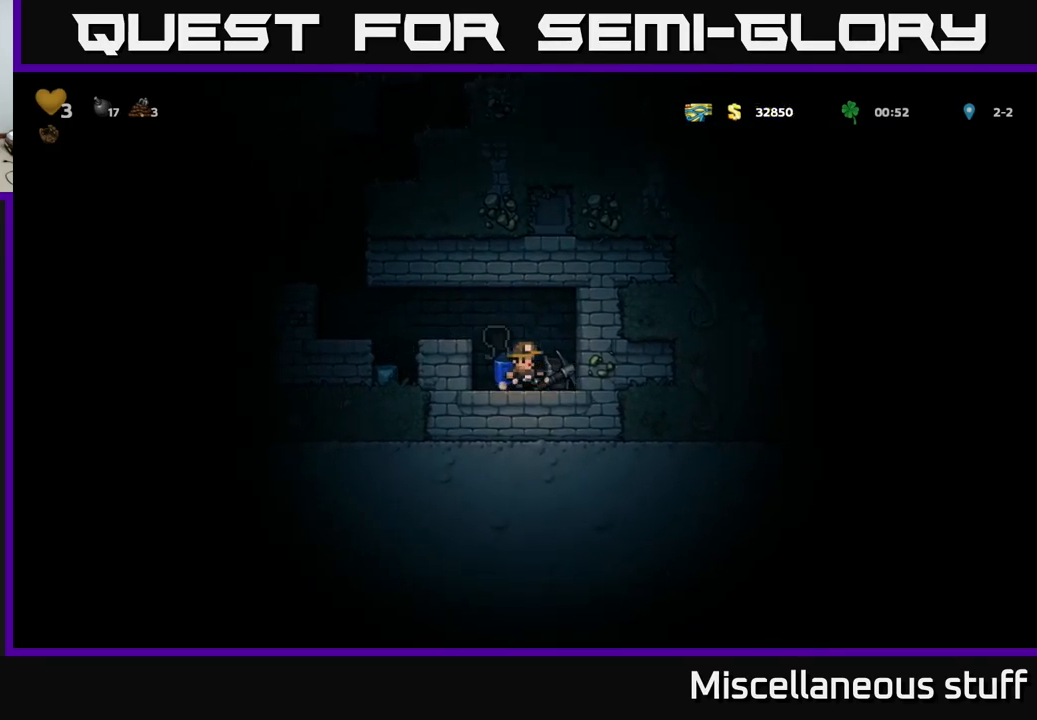
{"buttons": ["DPAD_RIGHT"], "left_stick": "center", "events": [[450, "DPAD_RIGHT", "down"]]}
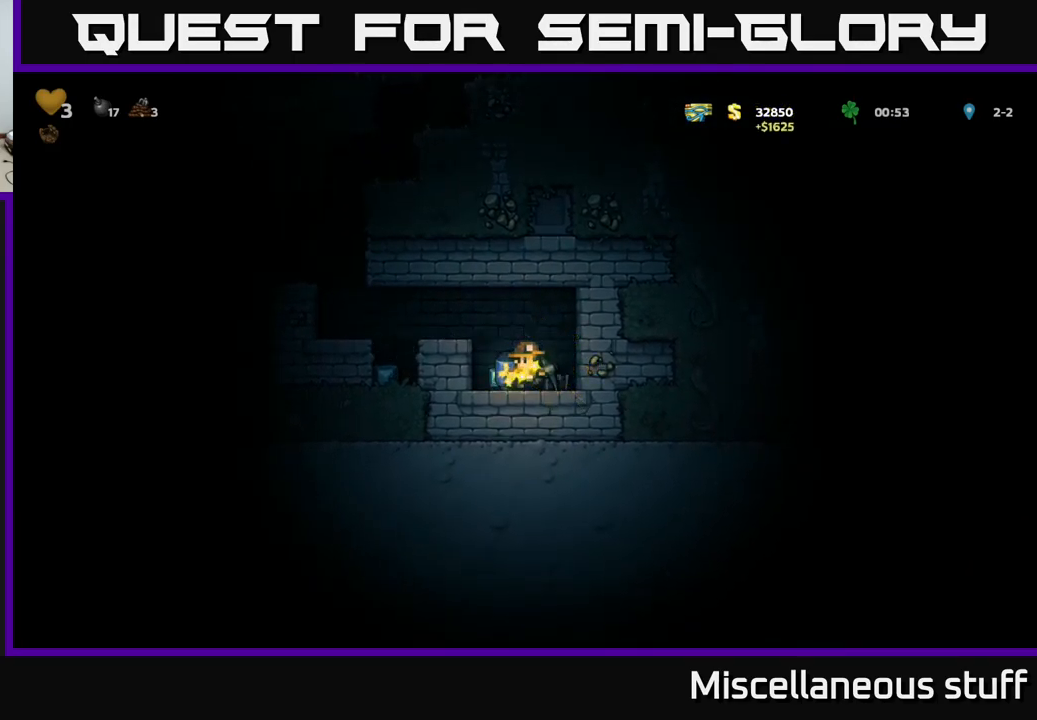
{"buttons": [], "left_stick": "center", "events": [[234, "DPAD_RIGHT", "up"], [284, "DPAD_LEFT", "down"], [484, "DPAD_LEFT", "up"]]}
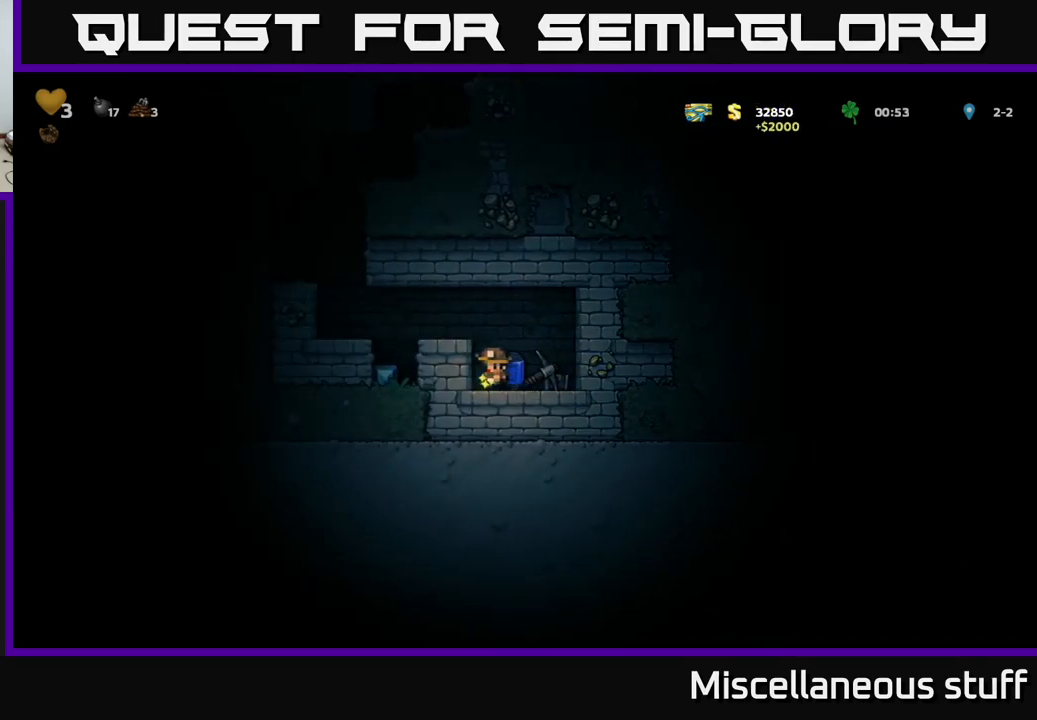
{"buttons": [], "left_stick": "center", "events": [[84, "DPAD_RIGHT", "down"], [200, "DPAD_DOWN", "down"], [200, "DPAD_RIGHT", "up"], [300, "X", "down"], [400, "DPAD_DOWN", "up"], [400, "X", "up"]]}
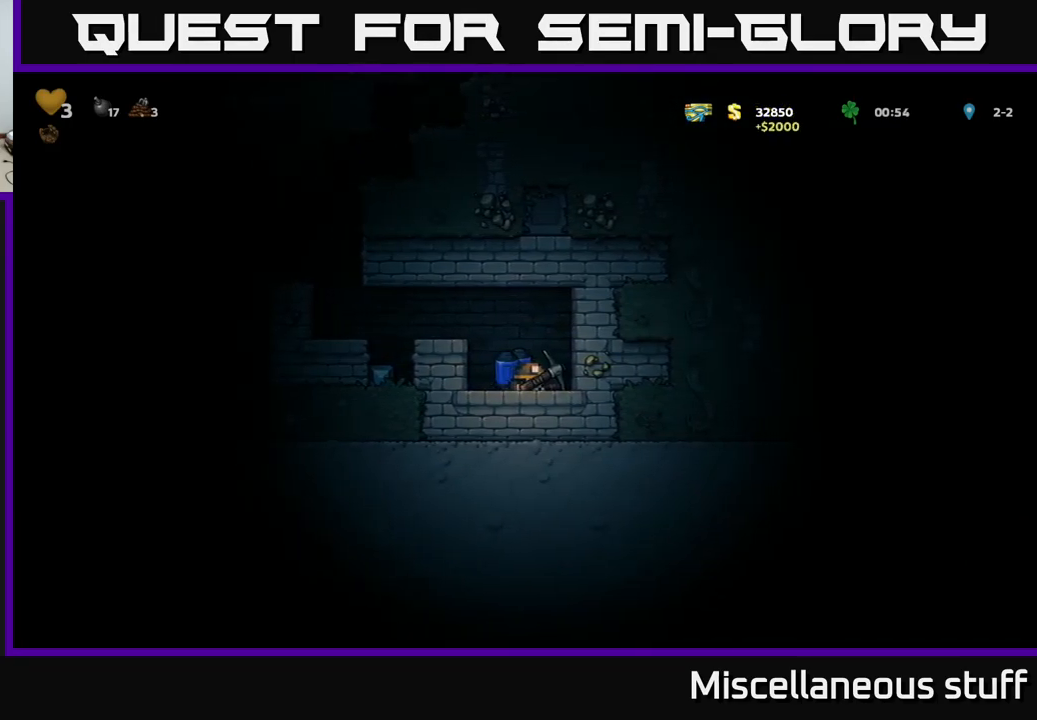
{"buttons": [], "left_stick": "center", "events": [[84, "DPAD_RIGHT", "down"], [234, "X", "down"], [284, "DPAD_RIGHT", "up"], [417, "X", "up"]]}
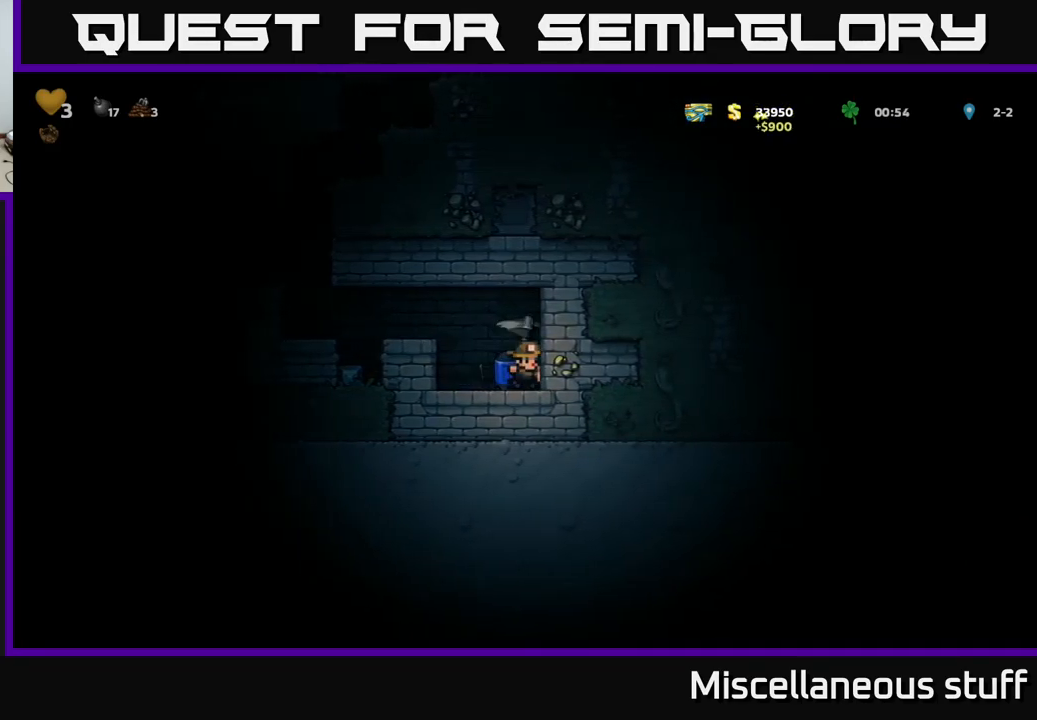
{"buttons": ["DPAD_RIGHT"], "left_stick": "center", "events": [[384, "DPAD_RIGHT", "down"]]}
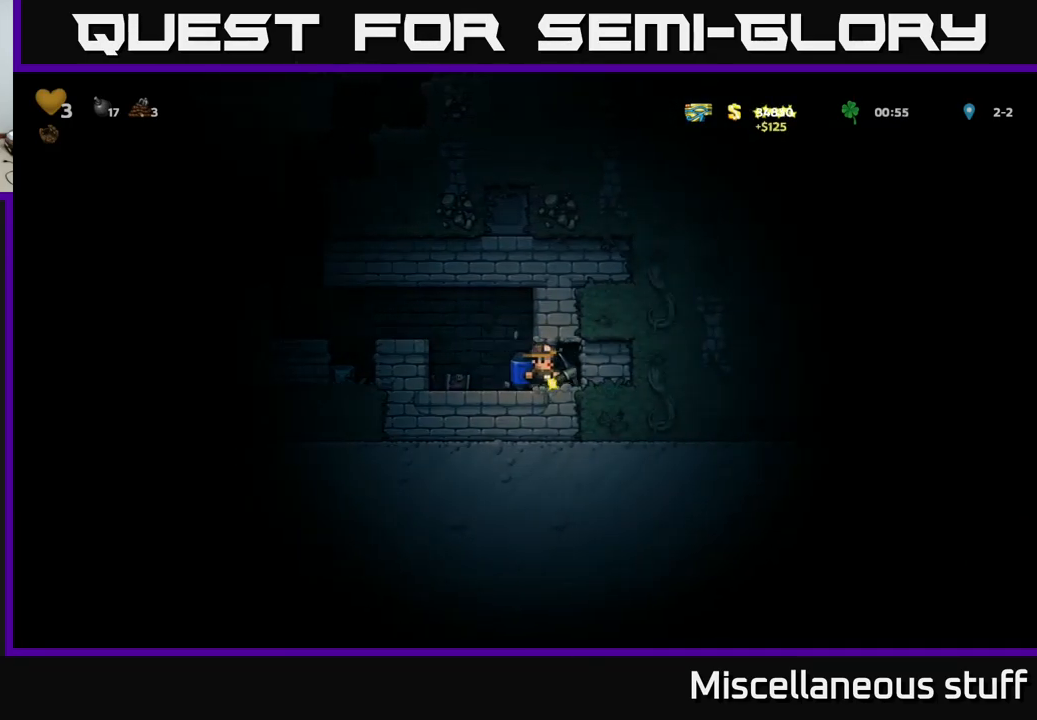
{"buttons": ["DPAD_RIGHT"], "left_stick": "center", "events": [[200, "X", "down"], [300, "X", "up"]]}
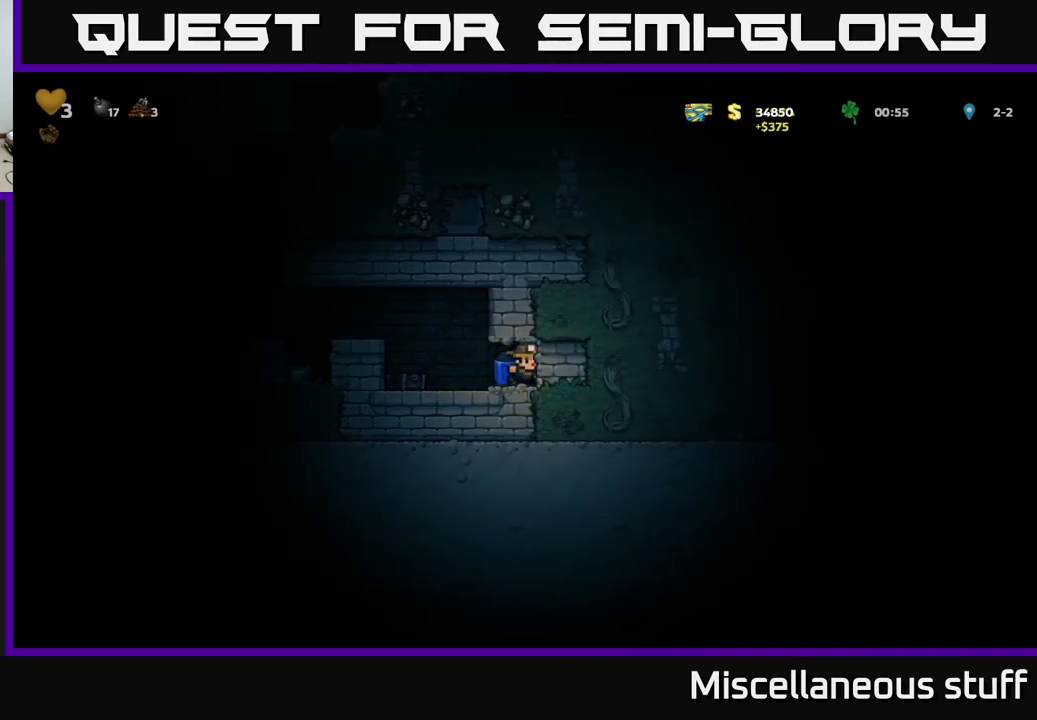
{"buttons": ["DPAD_RIGHT"], "left_stick": "center", "events": [[200, "X", "down"], [367, "X", "up"]]}
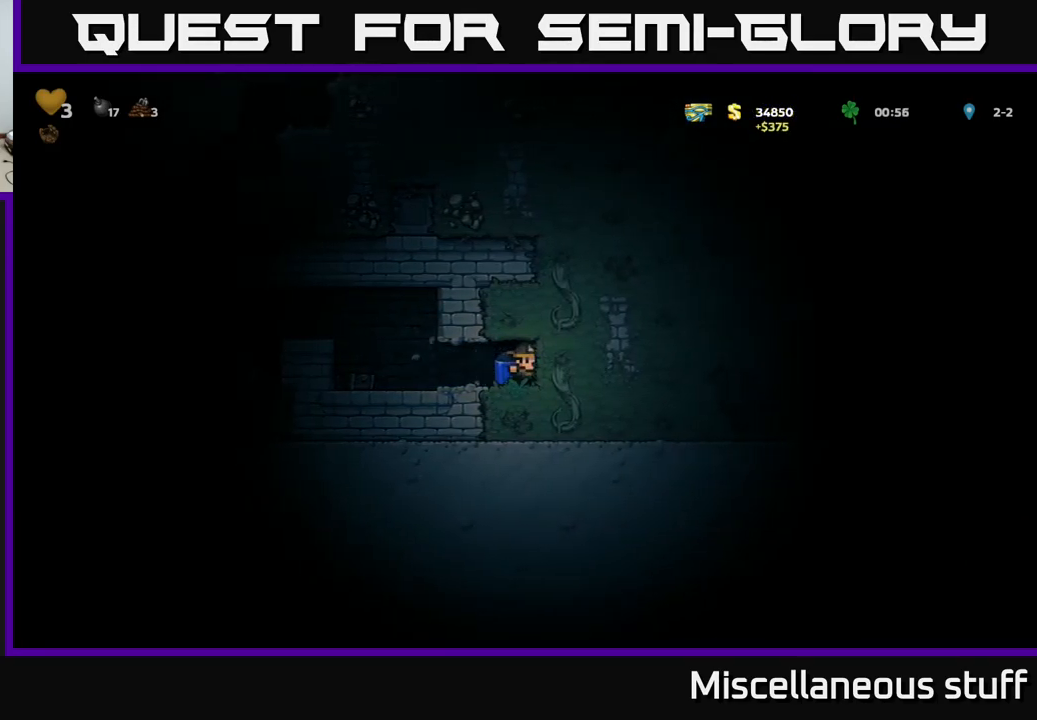
{"buttons": ["DPAD_RIGHT"], "left_stick": "center", "events": [[100, "X", "down"], [300, "X", "up"]]}
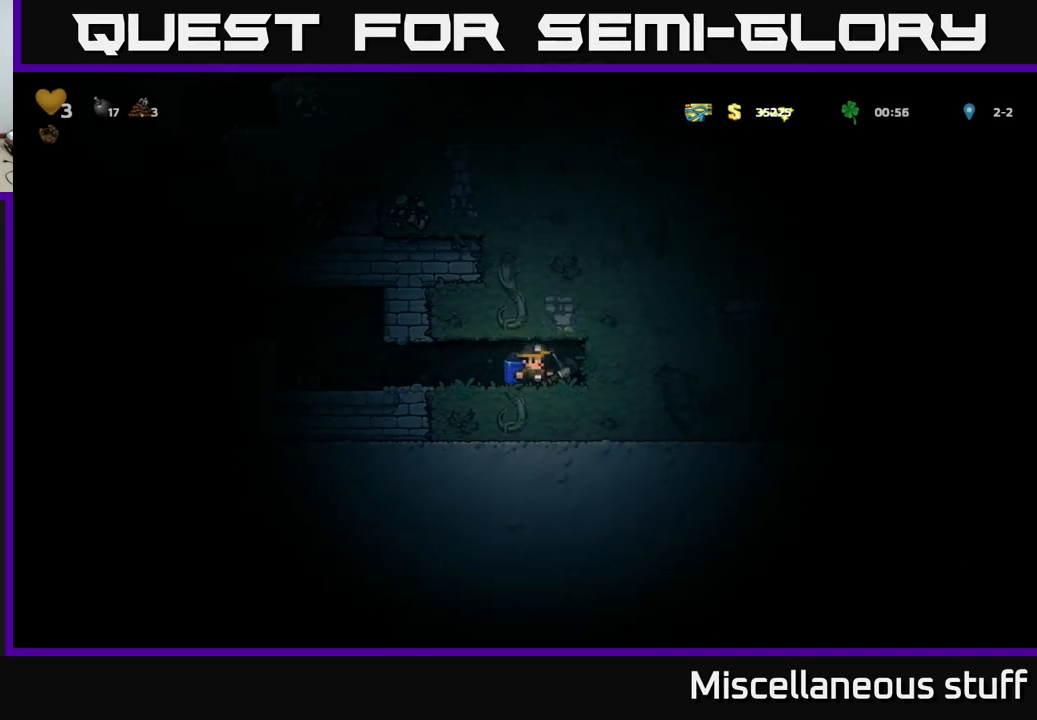
{"buttons": ["X", "DPAD_RIGHT"], "left_stick": "center", "events": [[67, "X", "down"], [284, "X", "up"], [483, "X", "down"]]}
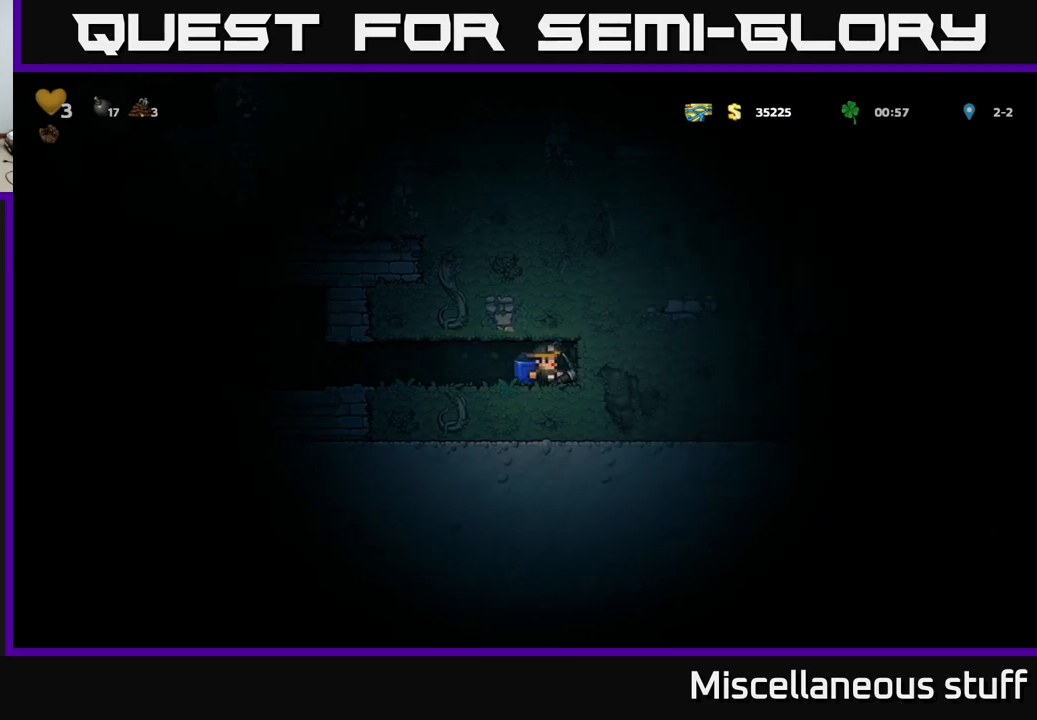
{"buttons": ["X", "DPAD_RIGHT"], "left_stick": "center", "events": [[217, "X", "up"], [434, "X", "down"]]}
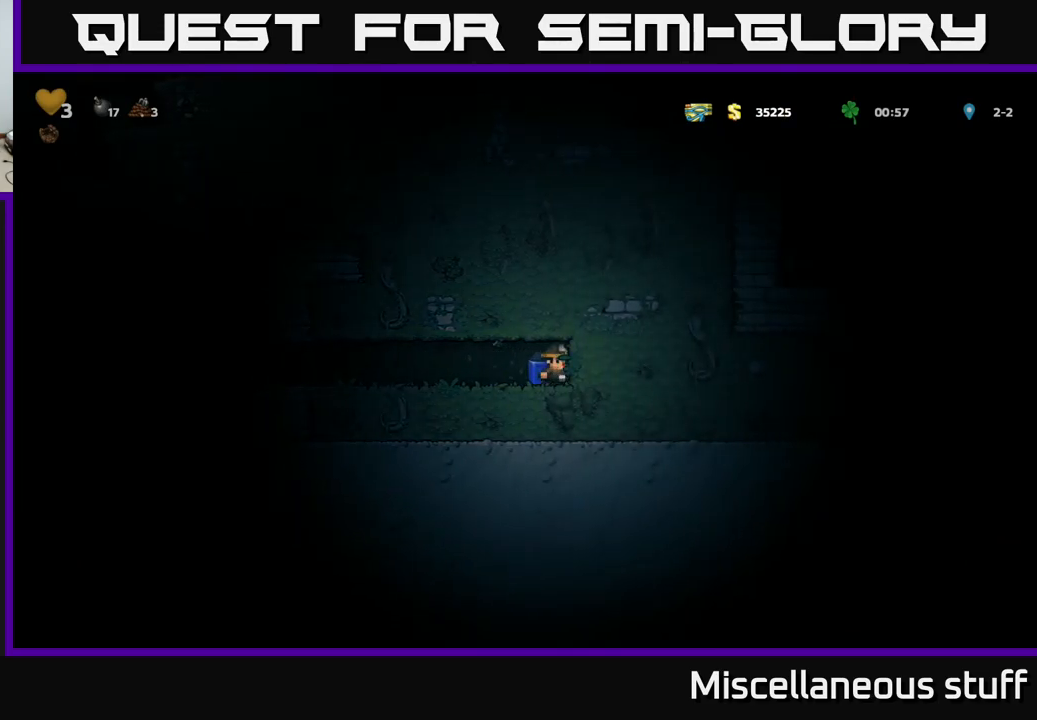
{"buttons": ["X", "DPAD_RIGHT"], "left_stick": "center", "events": [[184, "X", "up"], [384, "X", "down"]]}
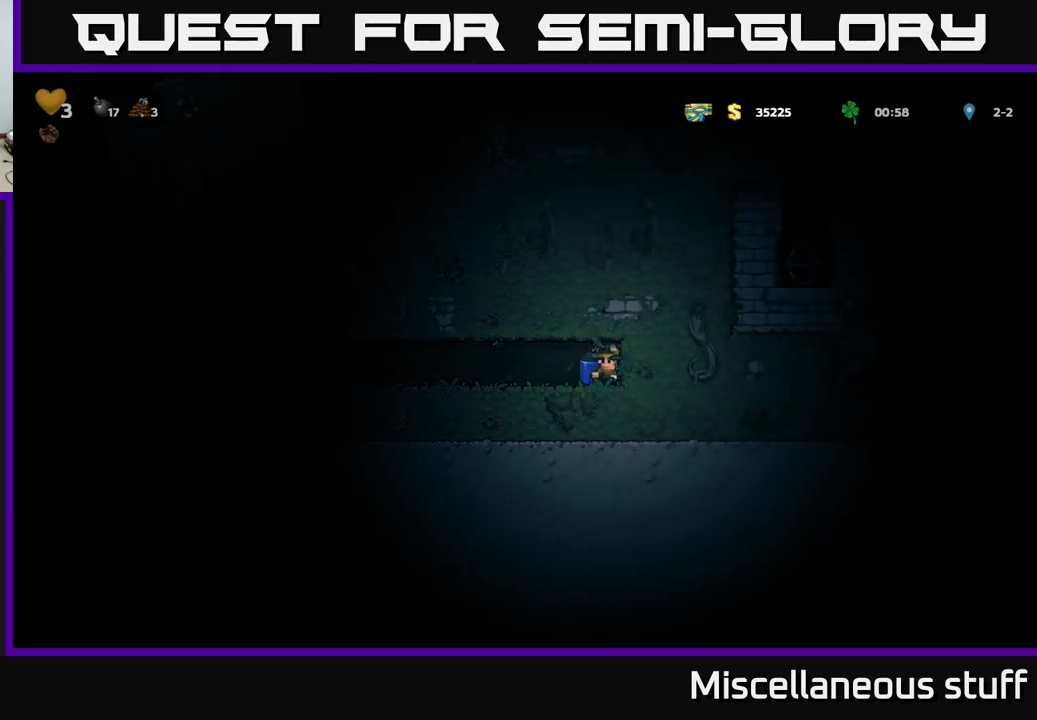
{"buttons": ["X", "DPAD_RIGHT"], "left_stick": "center", "events": [[100, "X", "up"], [367, "X", "down"]]}
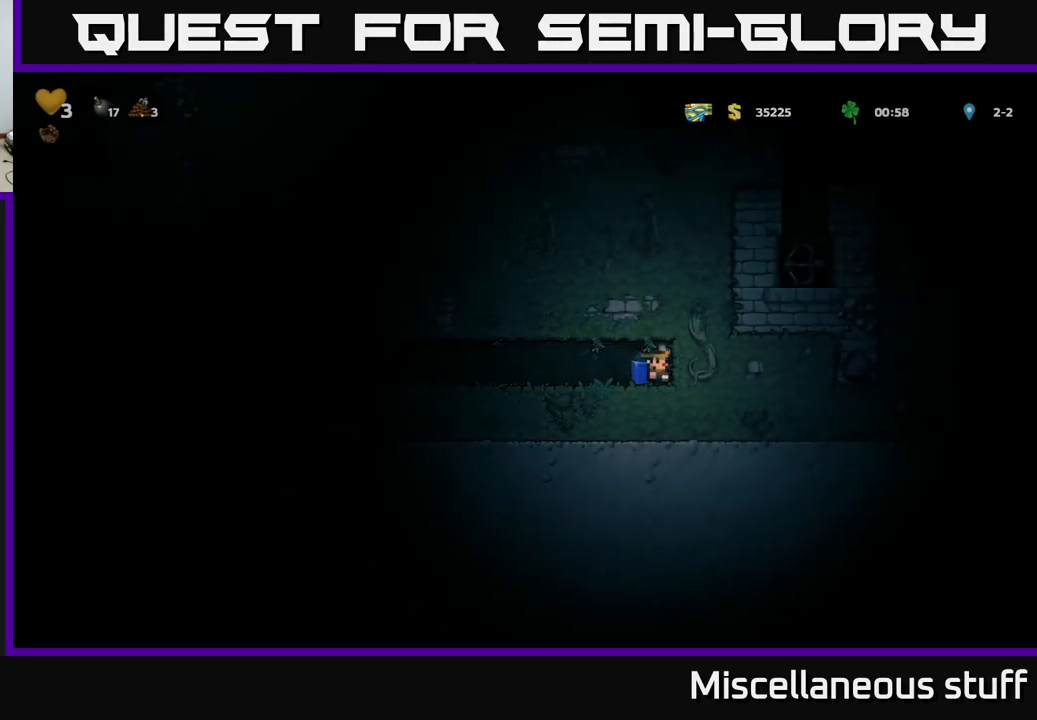
{"buttons": ["DPAD_RIGHT"], "left_stick": "center", "events": [[67, "X", "up"], [84, "DPAD_RIGHT", "up"], [484, "DPAD_RIGHT", "down"]]}
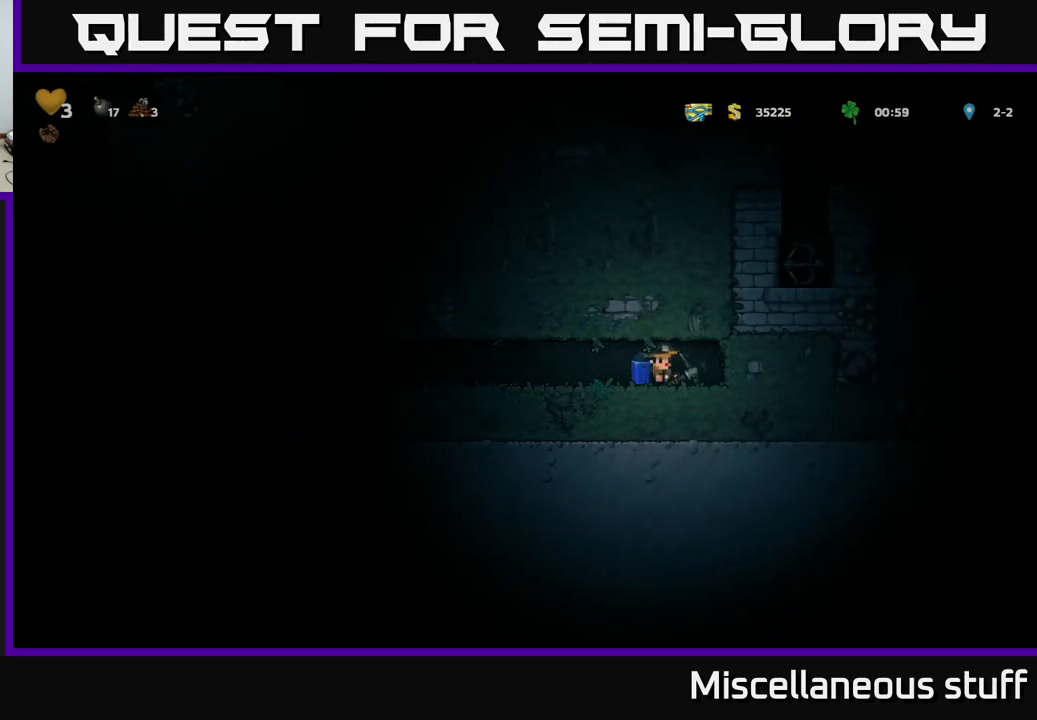
{"buttons": ["DPAD_RIGHT"], "left_stick": "center", "events": [[117, "X", "down"], [300, "X", "up"]]}
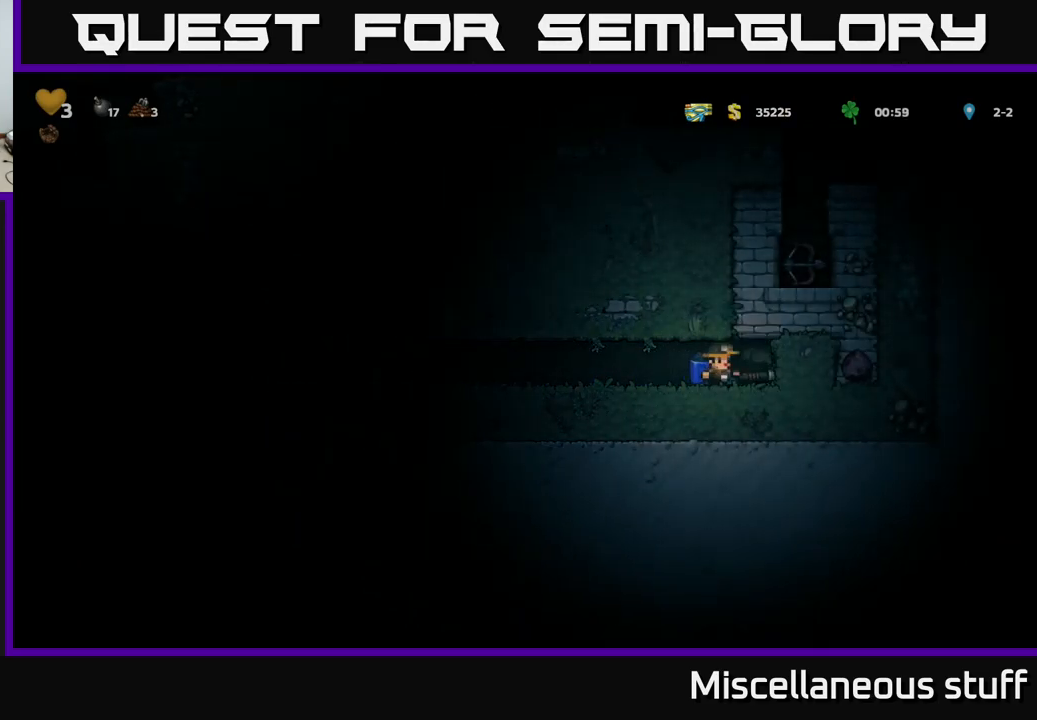
{"buttons": ["X", "DPAD_RIGHT"], "left_stick": "center", "events": [[50, "X", "down"], [234, "X", "up"], [467, "X", "down"]]}
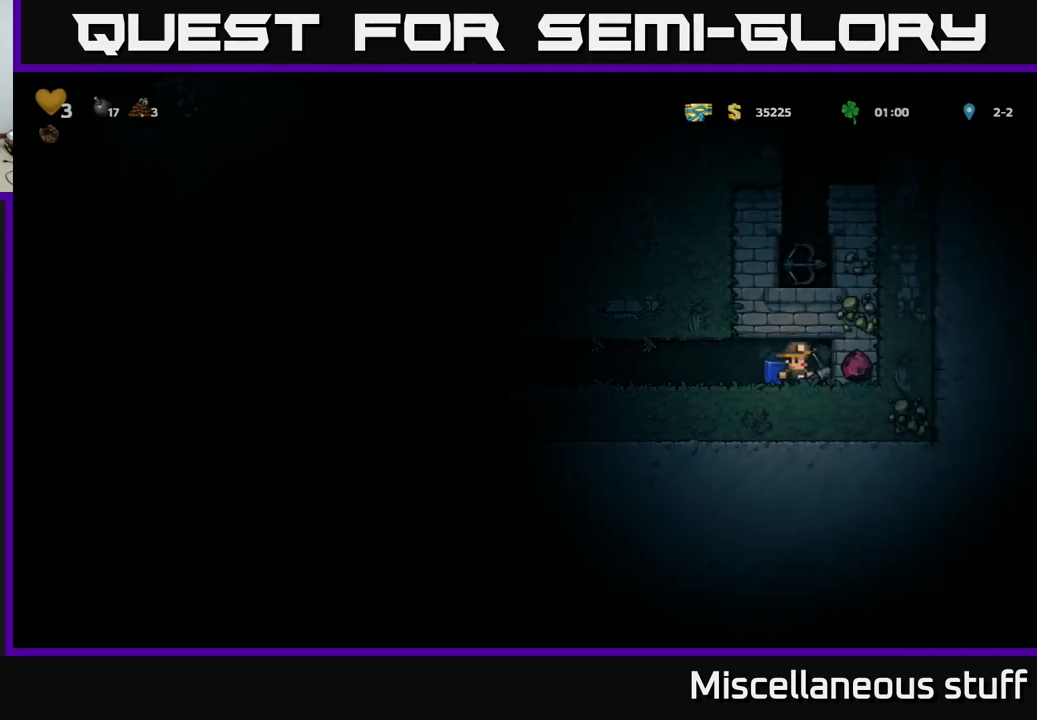
{"buttons": ["X", "DPAD_RIGHT"], "left_stick": "center", "events": [[167, "X", "up"], [267, "DPAD_RIGHT", "up"], [467, "DPAD_RIGHT", "down"], [484, "X", "down"]]}
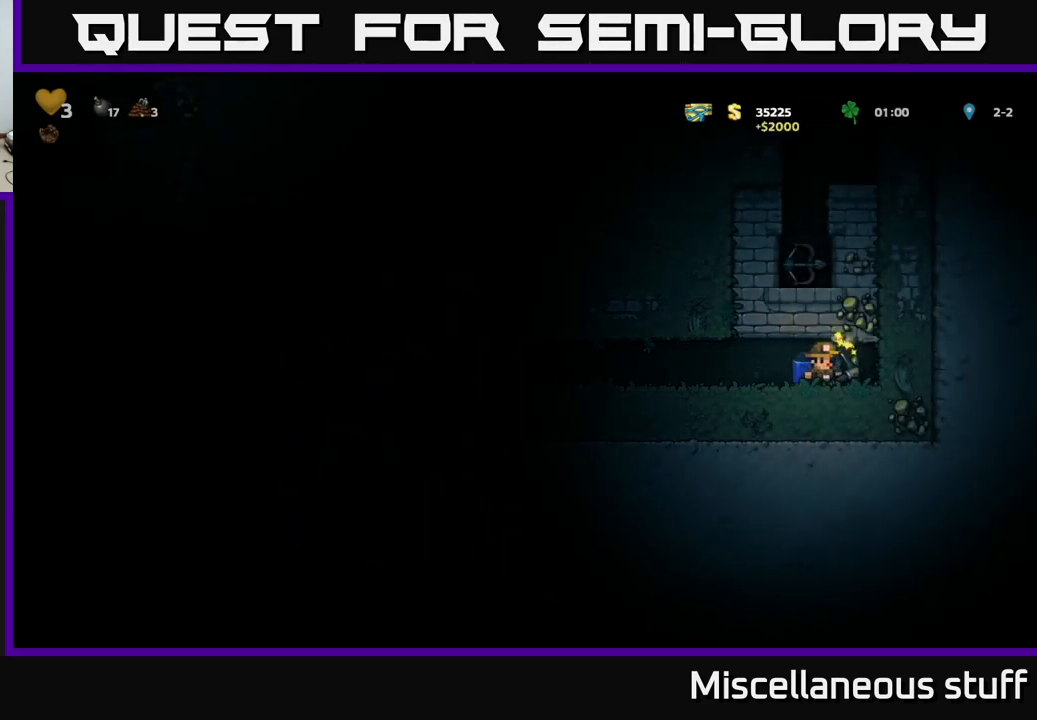
{"buttons": ["X"], "left_stick": "center", "events": [[100, "DPAD_RIGHT", "up"], [150, "X", "up"], [400, "X", "down"]]}
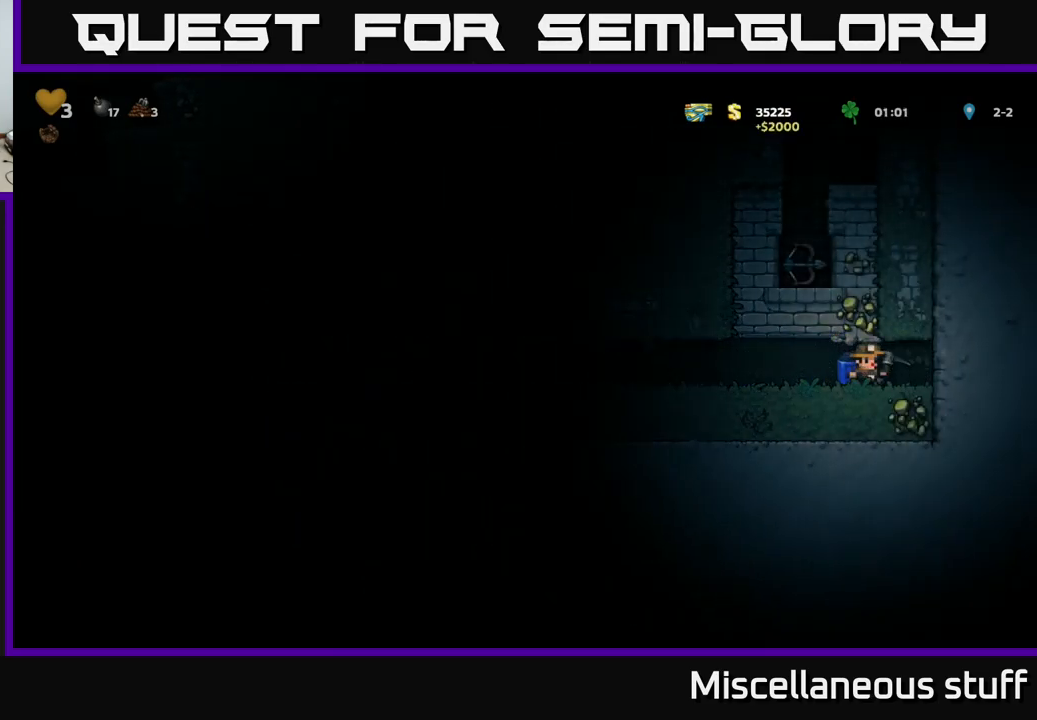
{"buttons": [], "left_stick": "center", "events": [[67, "X", "up"], [267, "DPAD_RIGHT", "down"], [484, "DPAD_RIGHT", "up"]]}